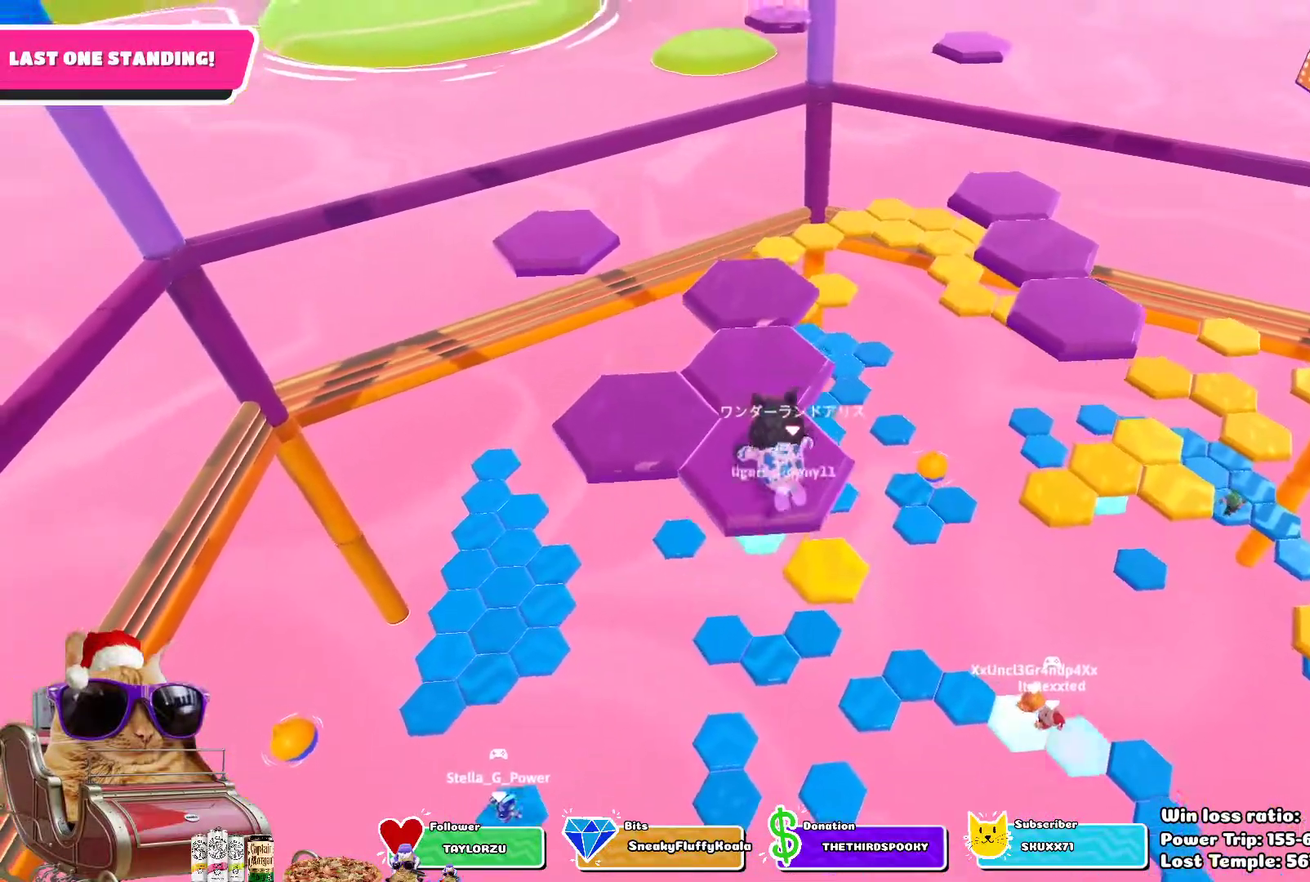
Gameplay with a controller (PlayStation layout); each line is a JSON object with the inputs held at the frame after it (dt_ms = milliseconds from this image to that frame). "events" lists button and stick changes between this image and that frame as [ms after this image, input, new state], when the widget could be followed in between. This overlay highlights the sticks when they move; stick clicks (L3 R3) are not distinguishable. Not read: L2 R1.
{"dt_ms": 300, "buttons": [], "left_stick": "center", "right_stick": "center", "events": [[100, "right_stick", "left"], [167, "left_stick", "up"], [200, "right_stick", "center"], [233, "left_stick", "center"]]}
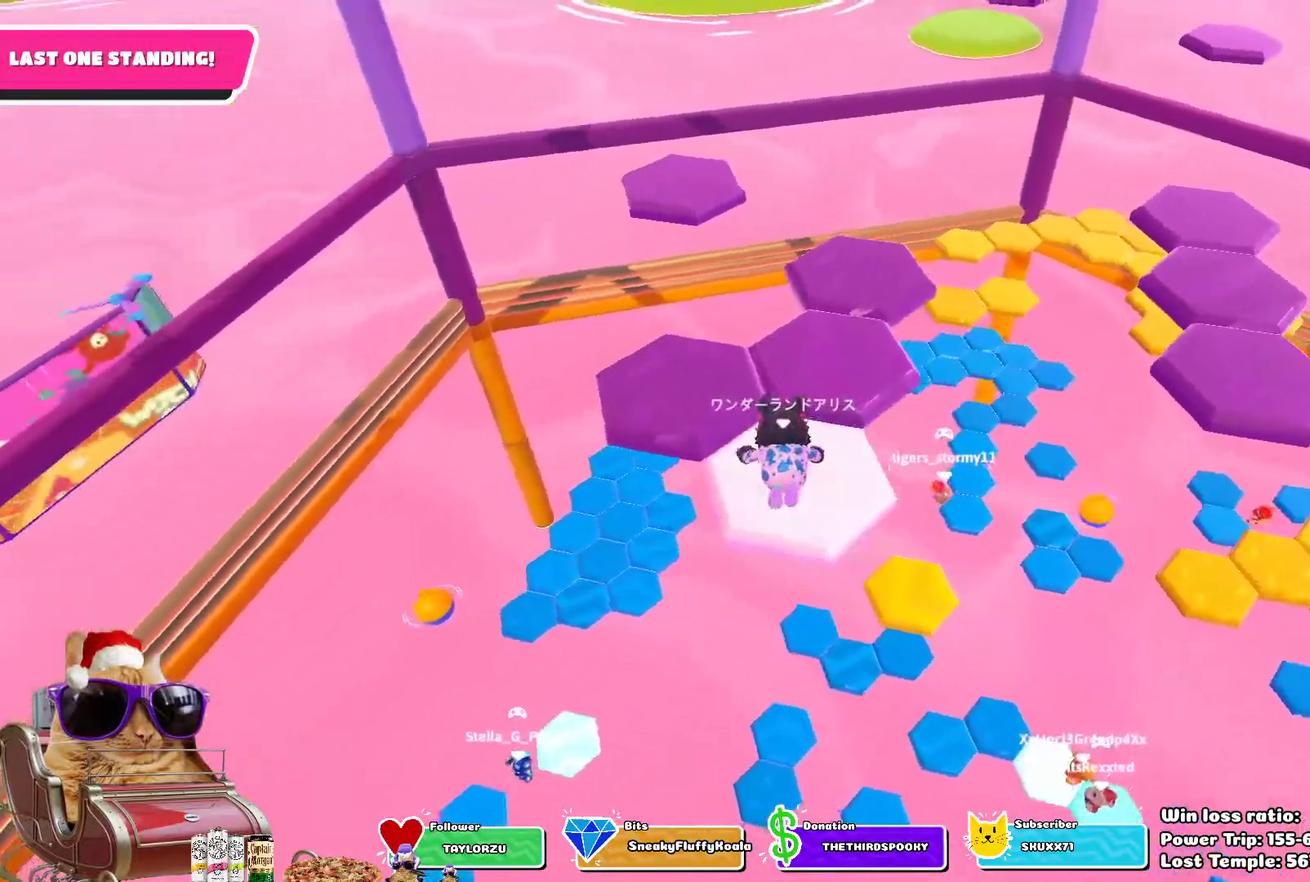
{"dt_ms": 700, "buttons": [], "left_stick": "up-left", "right_stick": "center", "events": [[400, "CROSS", "down"], [467, "left_stick", "up-left"], [517, "CROSS", "up"]]}
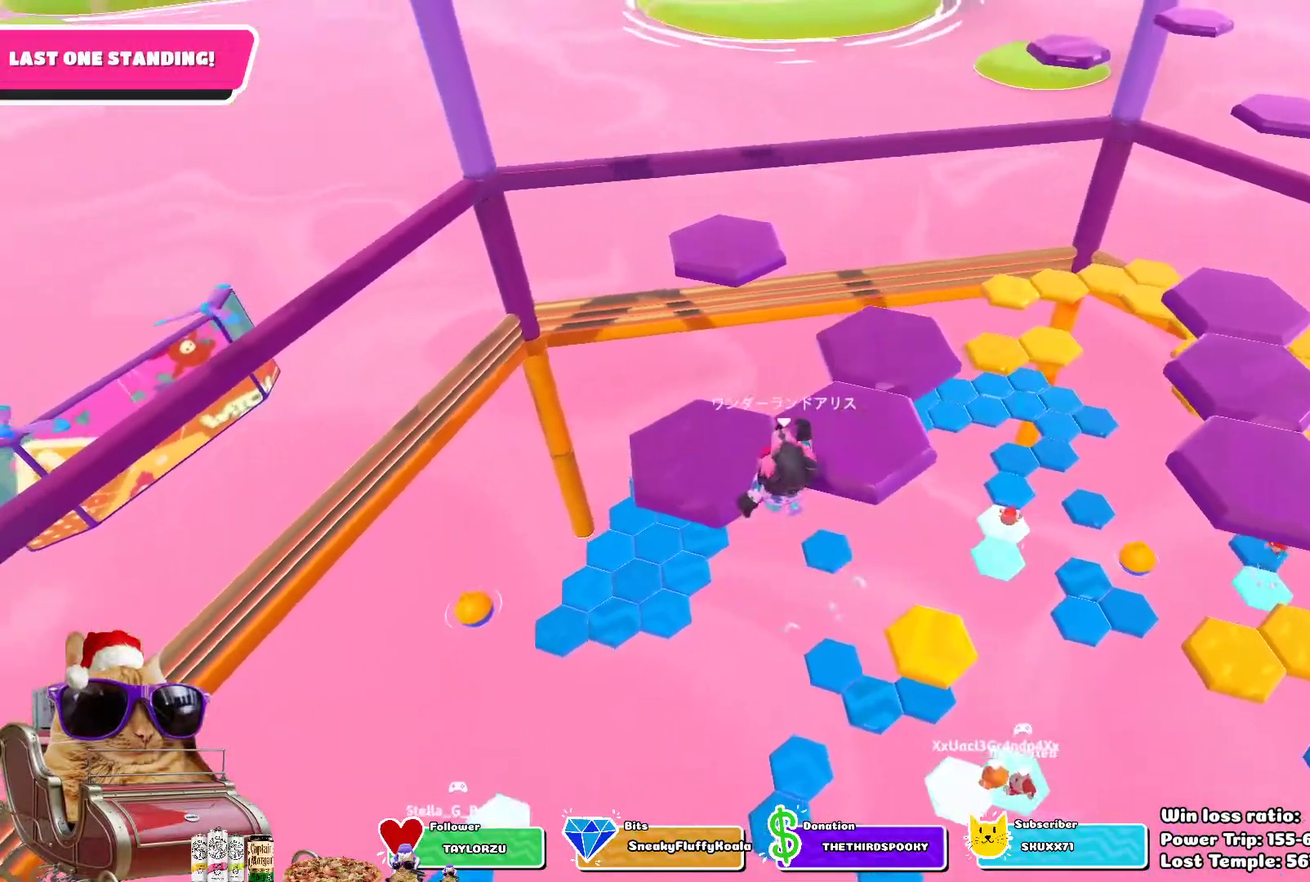
{"dt_ms": 700, "buttons": [], "left_stick": "center", "right_stick": "center", "events": [[33, "SQUARE", "down"], [67, "left_stick", "up"], [167, "SQUARE", "up"], [367, "right_stick", "right"], [433, "left_stick", "center"], [683, "right_stick", "center"]]}
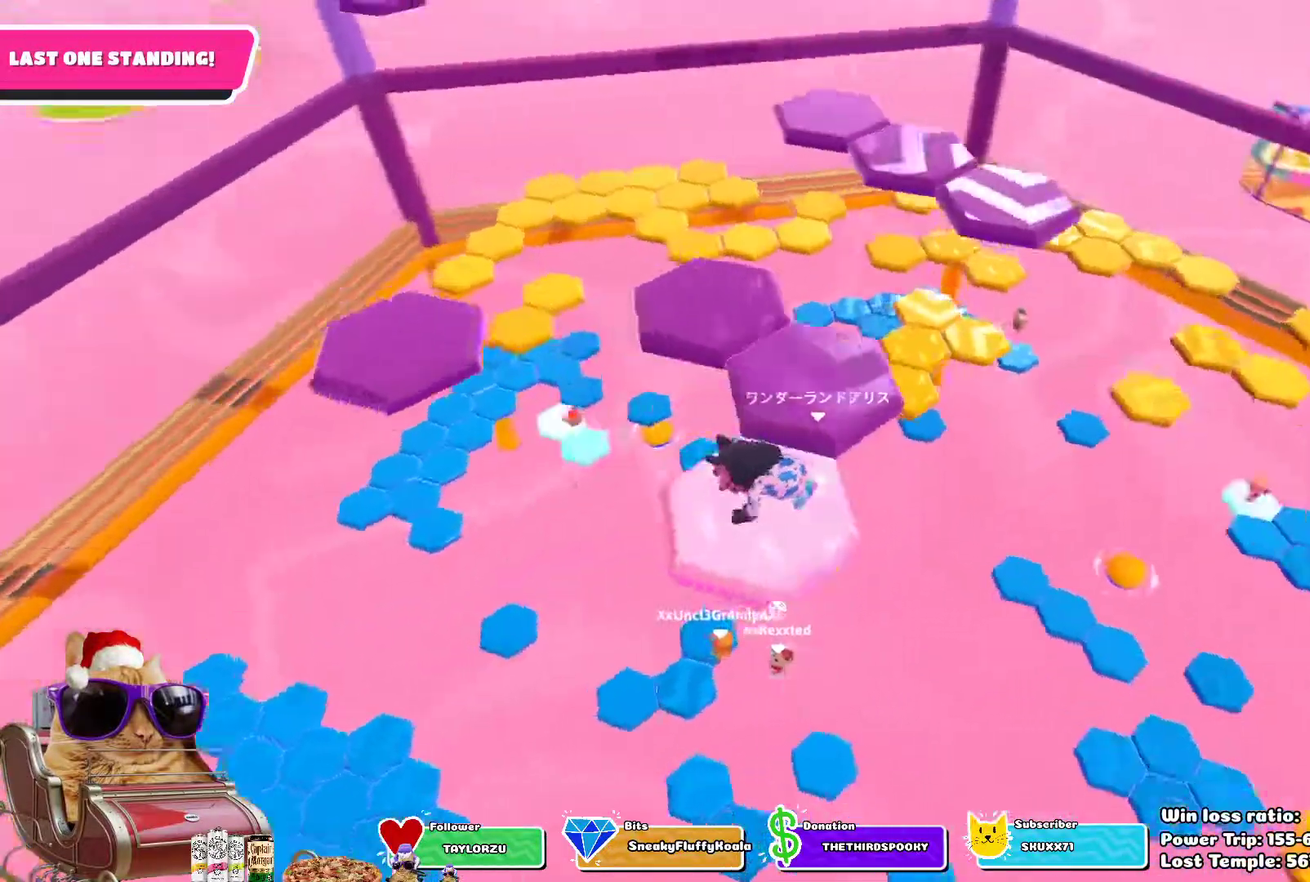
{"dt_ms": 300, "buttons": ["CROSS"], "left_stick": "center", "right_stick": "center", "events": [[300, "CROSS", "down"]]}
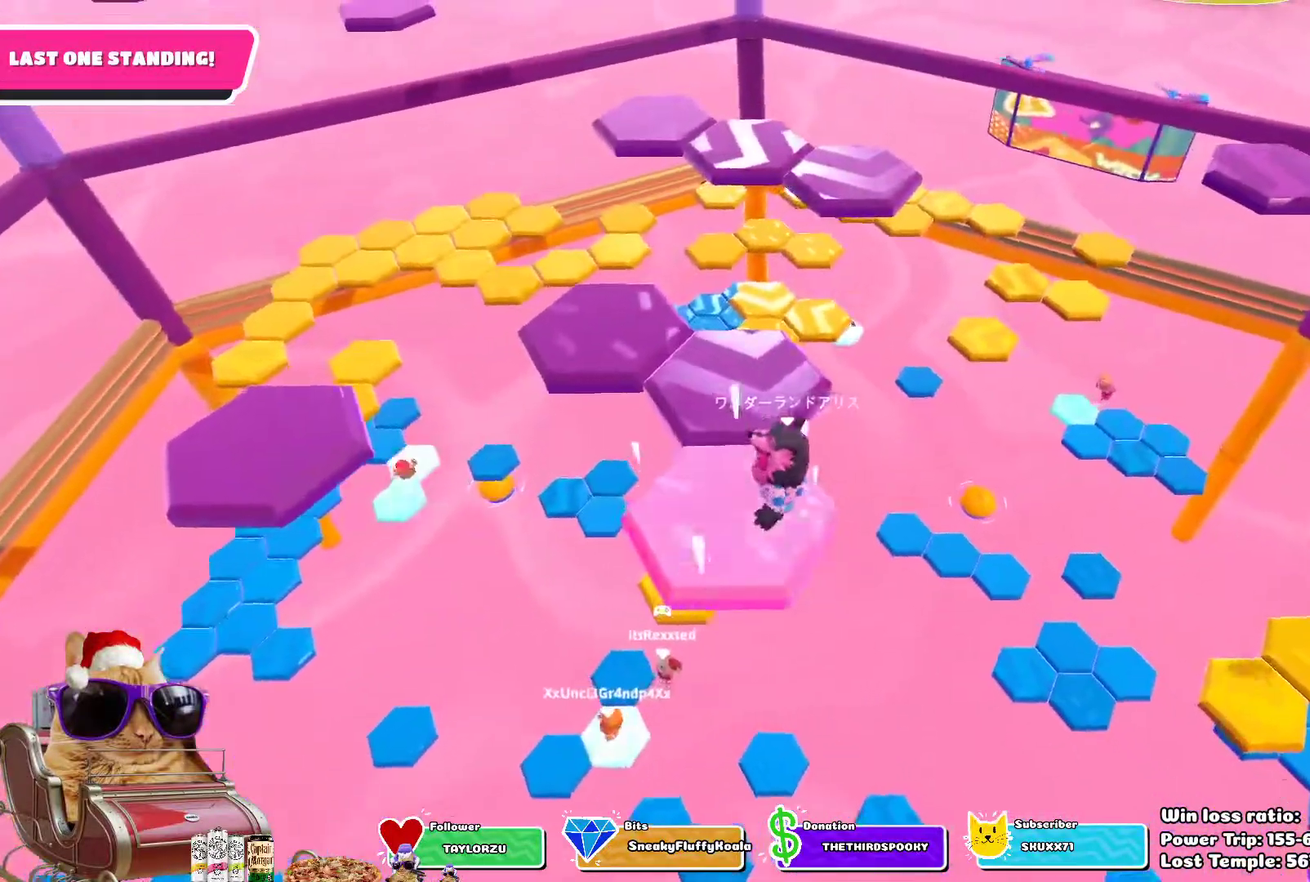
{"dt_ms": 400, "buttons": ["SQUARE"], "left_stick": "up", "right_stick": "center", "events": [[117, "CROSS", "up"], [117, "left_stick", "up"], [333, "SQUARE", "down"]]}
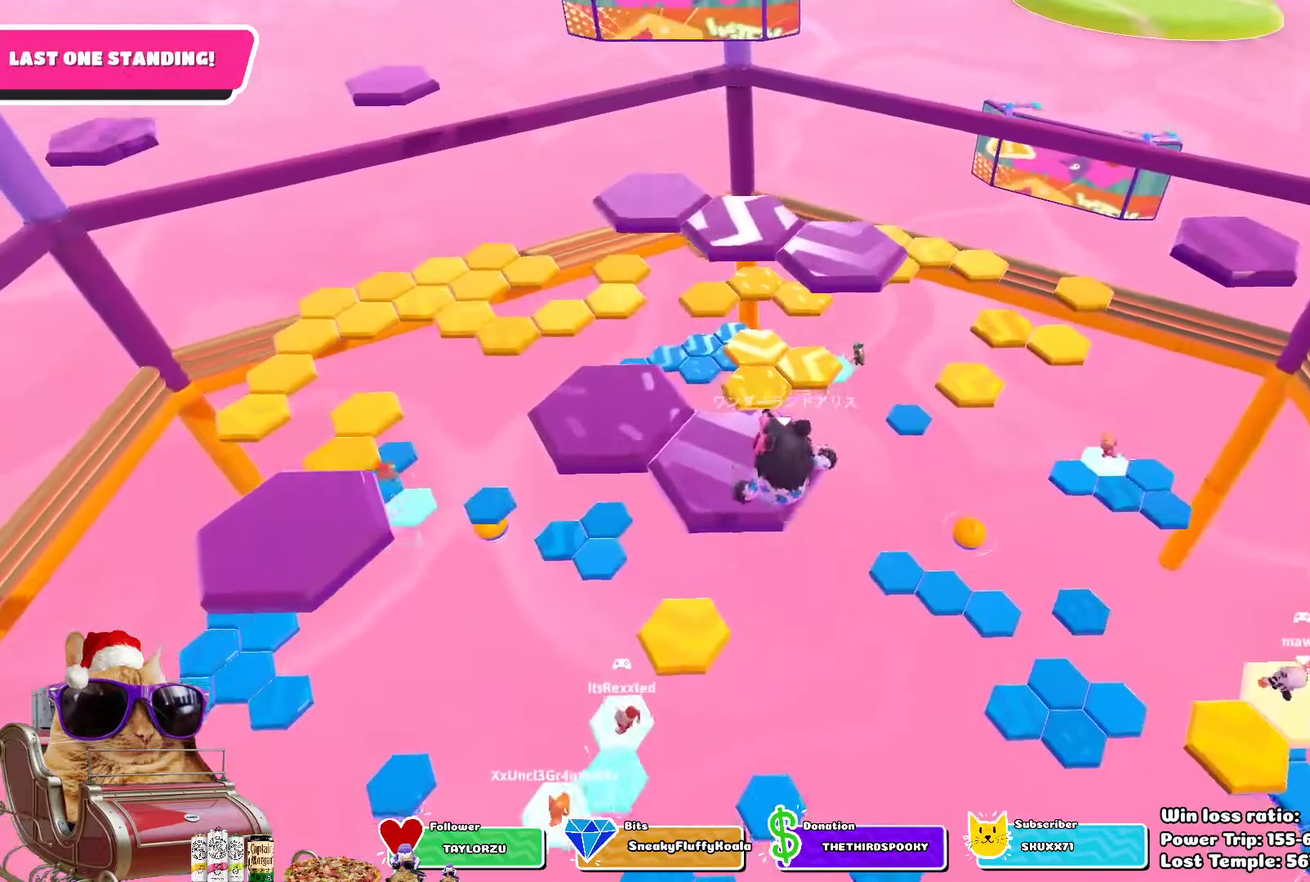
{"dt_ms": 800, "buttons": [], "left_stick": "up-left", "right_stick": "center", "events": [[67, "SQUARE", "up"], [283, "left_stick", "center"], [417, "right_stick", "down"], [567, "right_stick", "center"], [767, "left_stick", "up-left"]]}
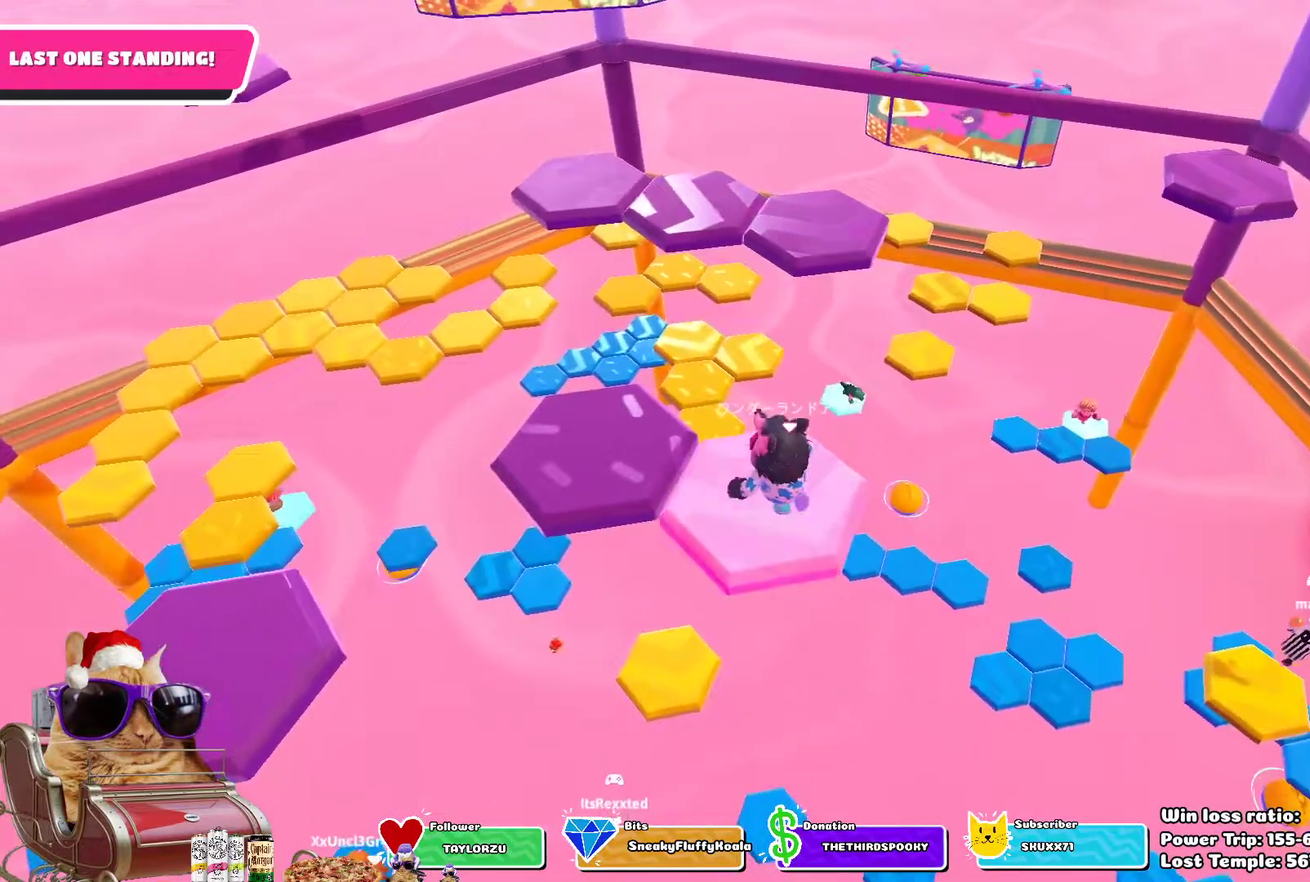
{"dt_ms": 300, "buttons": [], "left_stick": "left", "right_stick": "center", "events": [[100, "left_stick", "left"], [133, "CROSS", "down"], [267, "CROSS", "up"]]}
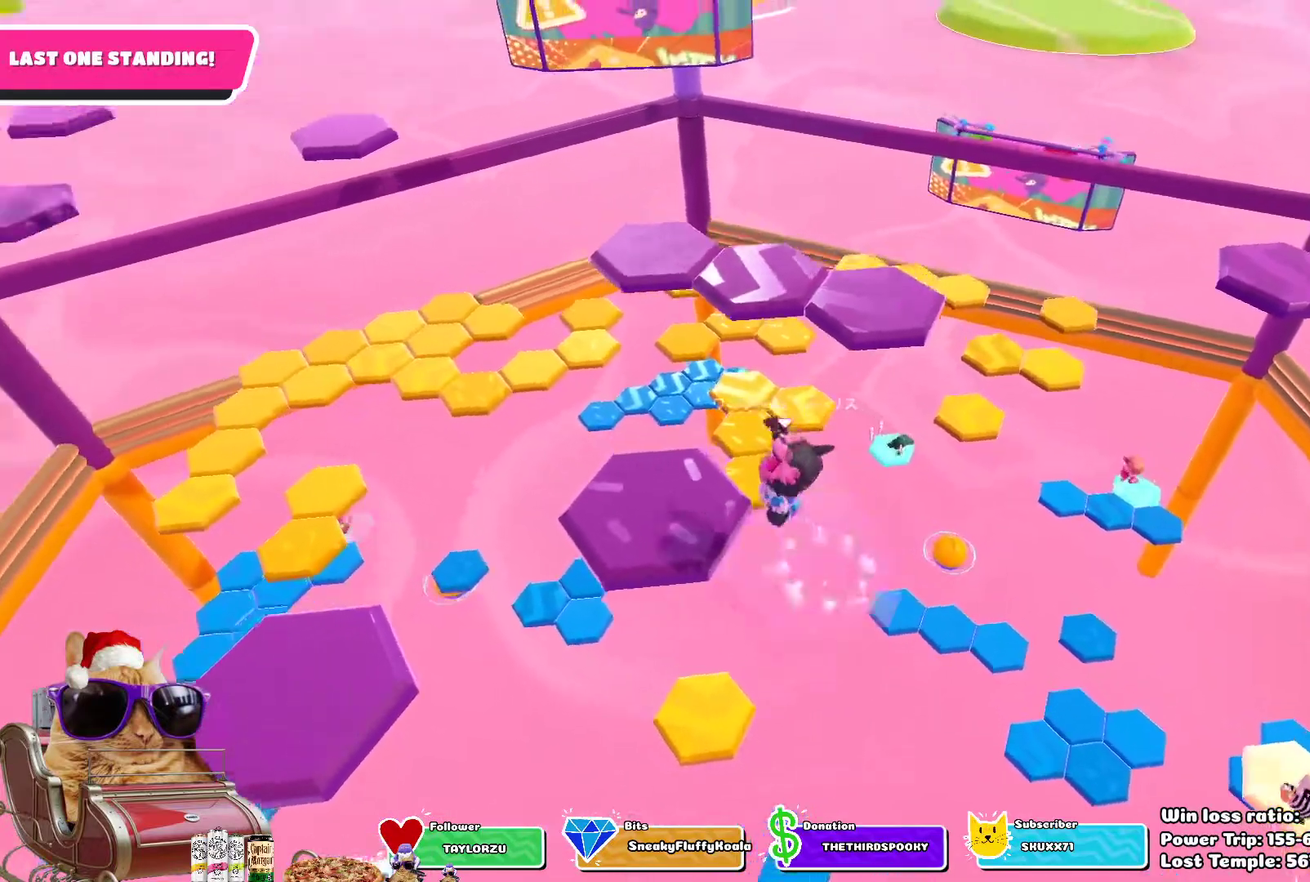
{"dt_ms": 400, "buttons": [], "left_stick": "center", "right_stick": "down-right", "events": [[150, "left_stick", "center"], [250, "right_stick", "down-right"]]}
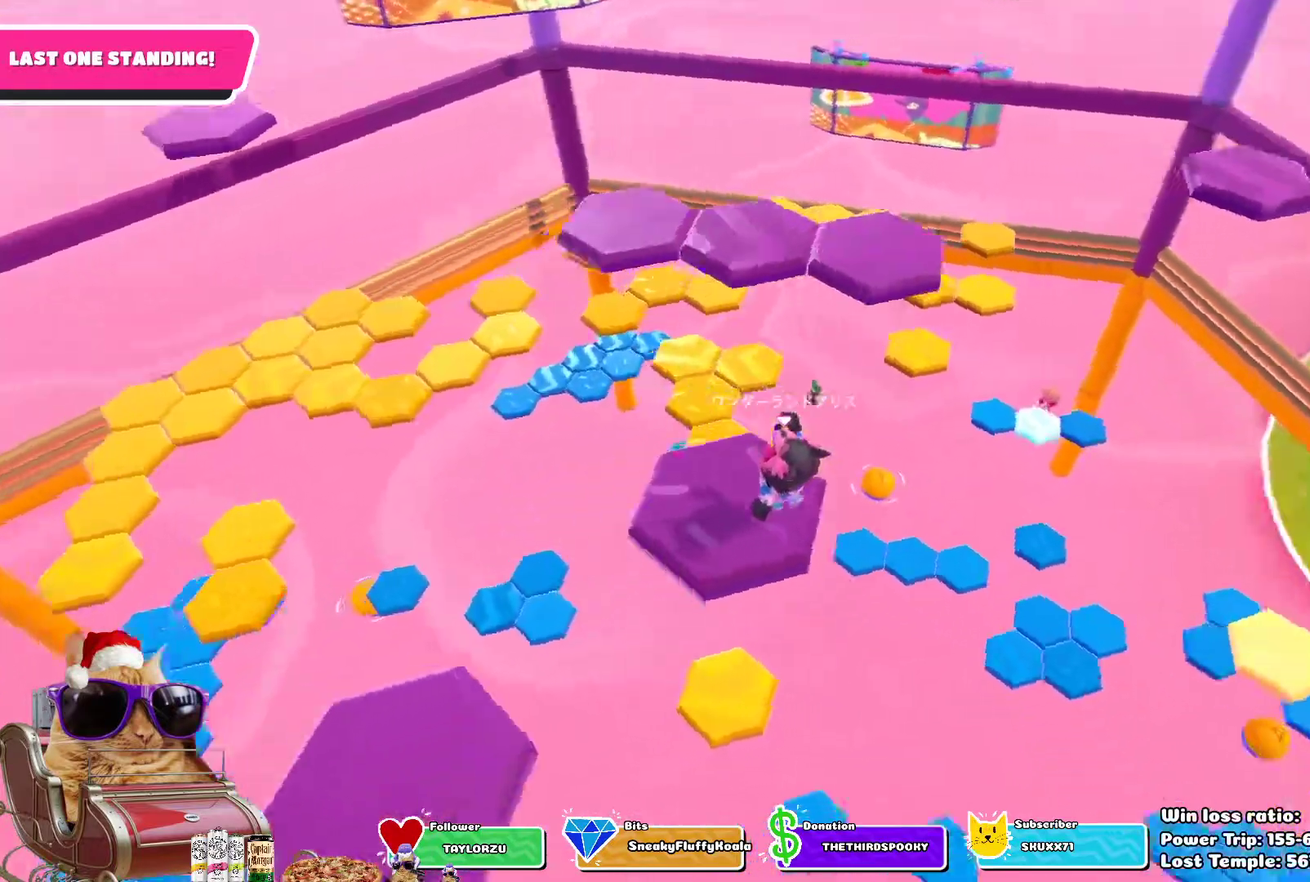
{"dt_ms": 700, "buttons": ["SQUARE"], "left_stick": "up", "right_stick": "center", "events": [[17, "left_stick", "up-left"], [33, "right_stick", "right"], [83, "right_stick", "center"], [117, "left_stick", "up"], [400, "CROSS", "down"], [533, "CROSS", "up"], [683, "SQUARE", "down"]]}
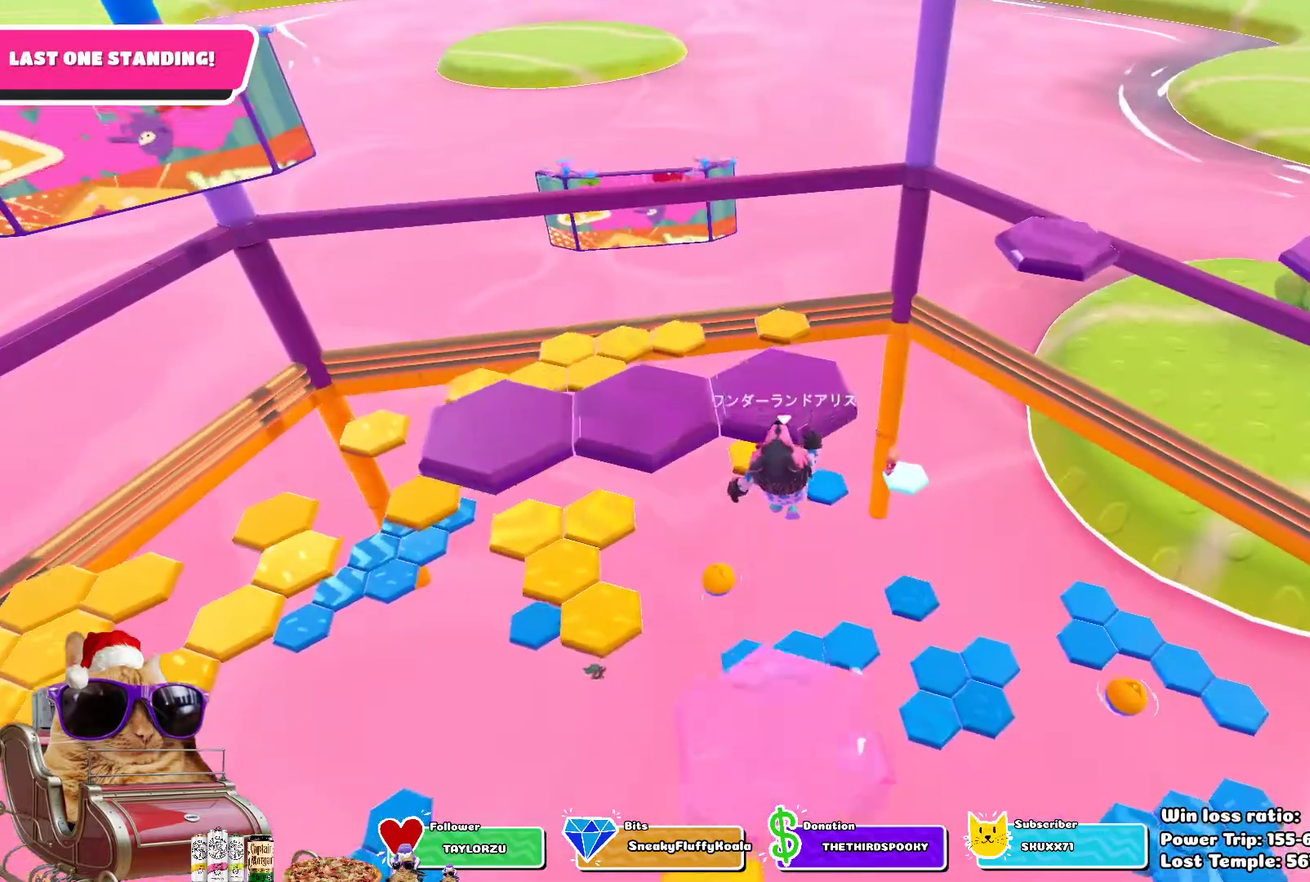
{"dt_ms": 400, "buttons": [], "left_stick": "center", "right_stick": "left", "events": [[133, "SQUARE", "up"], [350, "right_stick", "left"], [400, "left_stick", "center"]]}
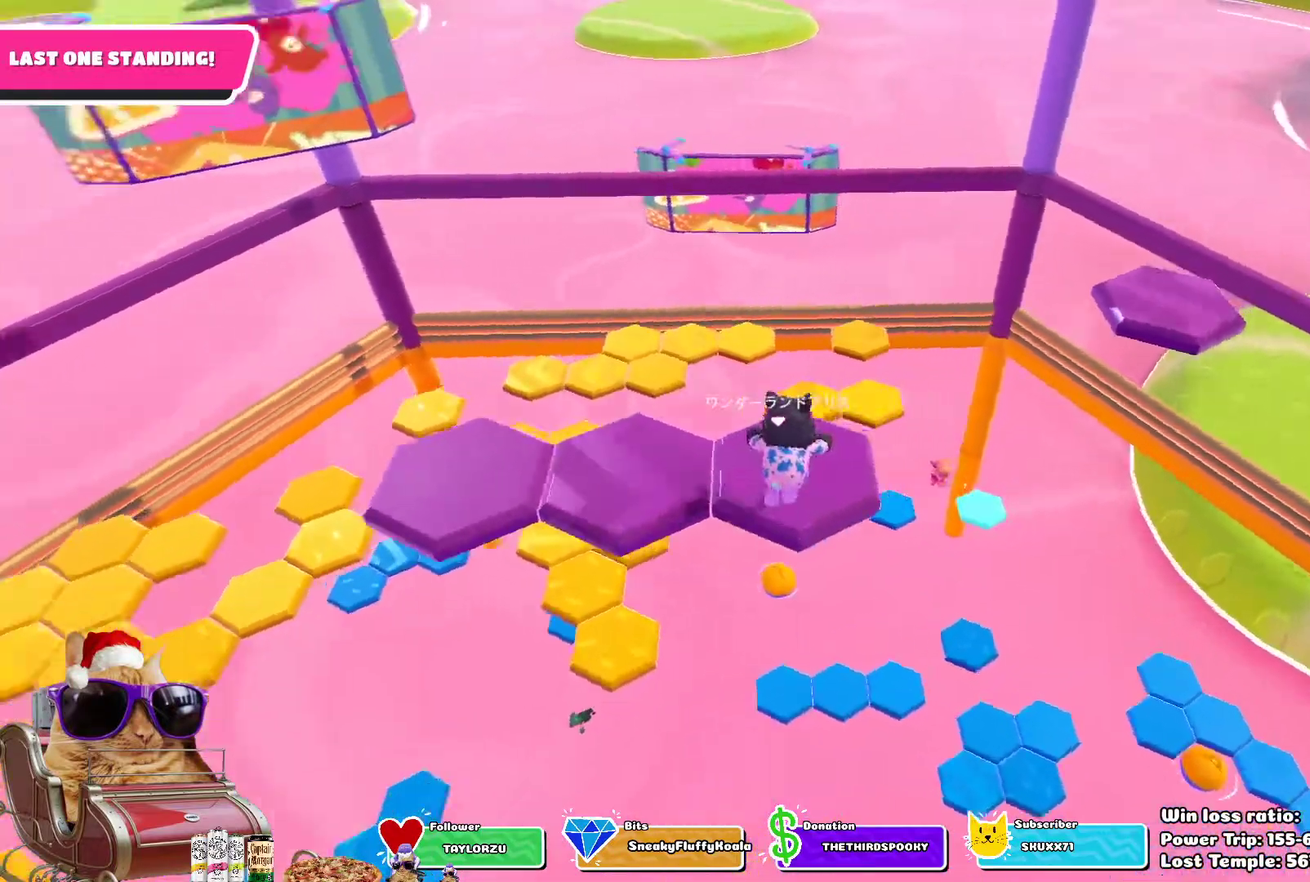
{"dt_ms": 300, "buttons": [], "left_stick": "center", "right_stick": "center", "events": [[167, "right_stick", "center"]]}
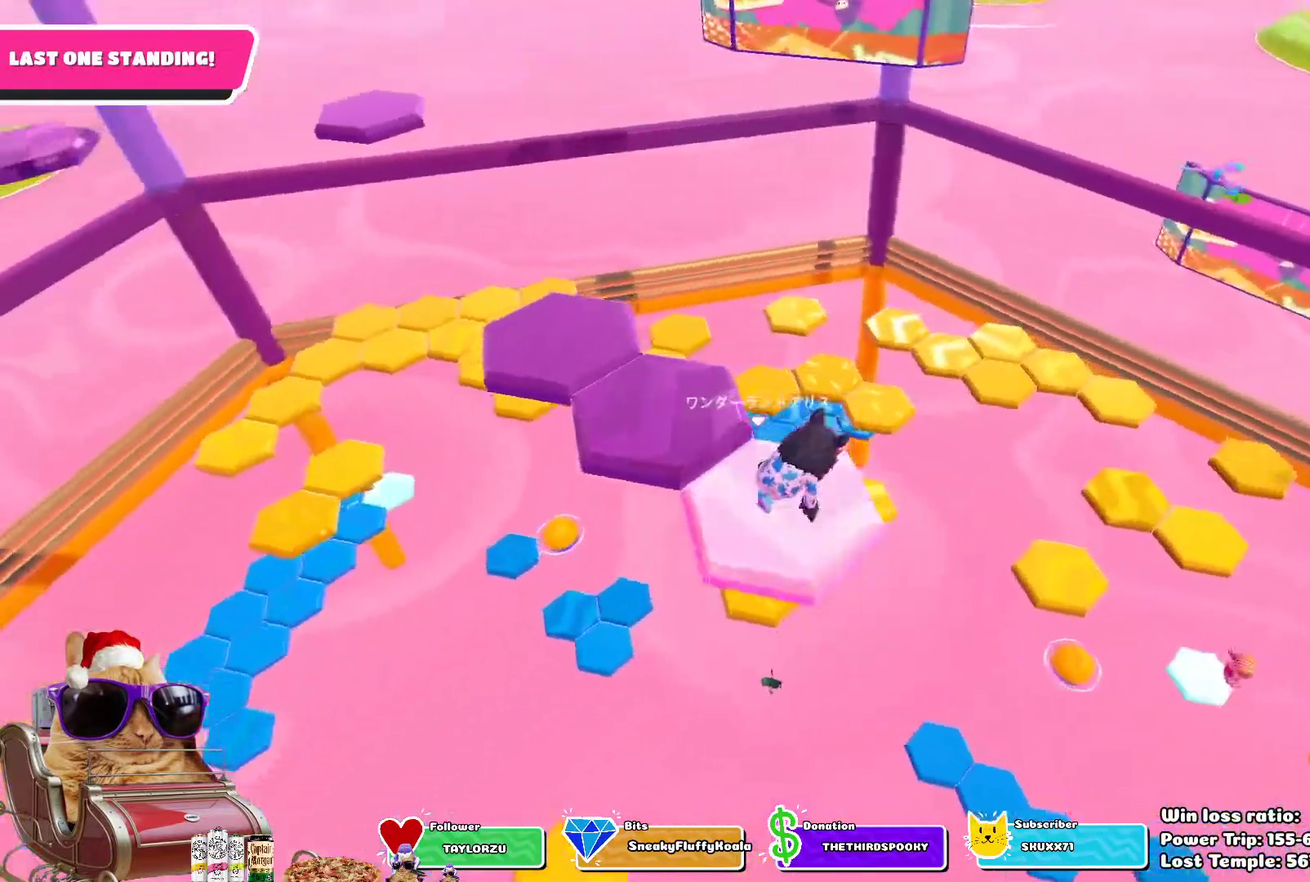
{"dt_ms": 700, "buttons": ["SQUARE"], "left_stick": "up-left", "right_stick": "center", "events": [[233, "CROSS", "down"], [383, "CROSS", "up"], [383, "left_stick", "up-left"], [583, "SQUARE", "down"]]}
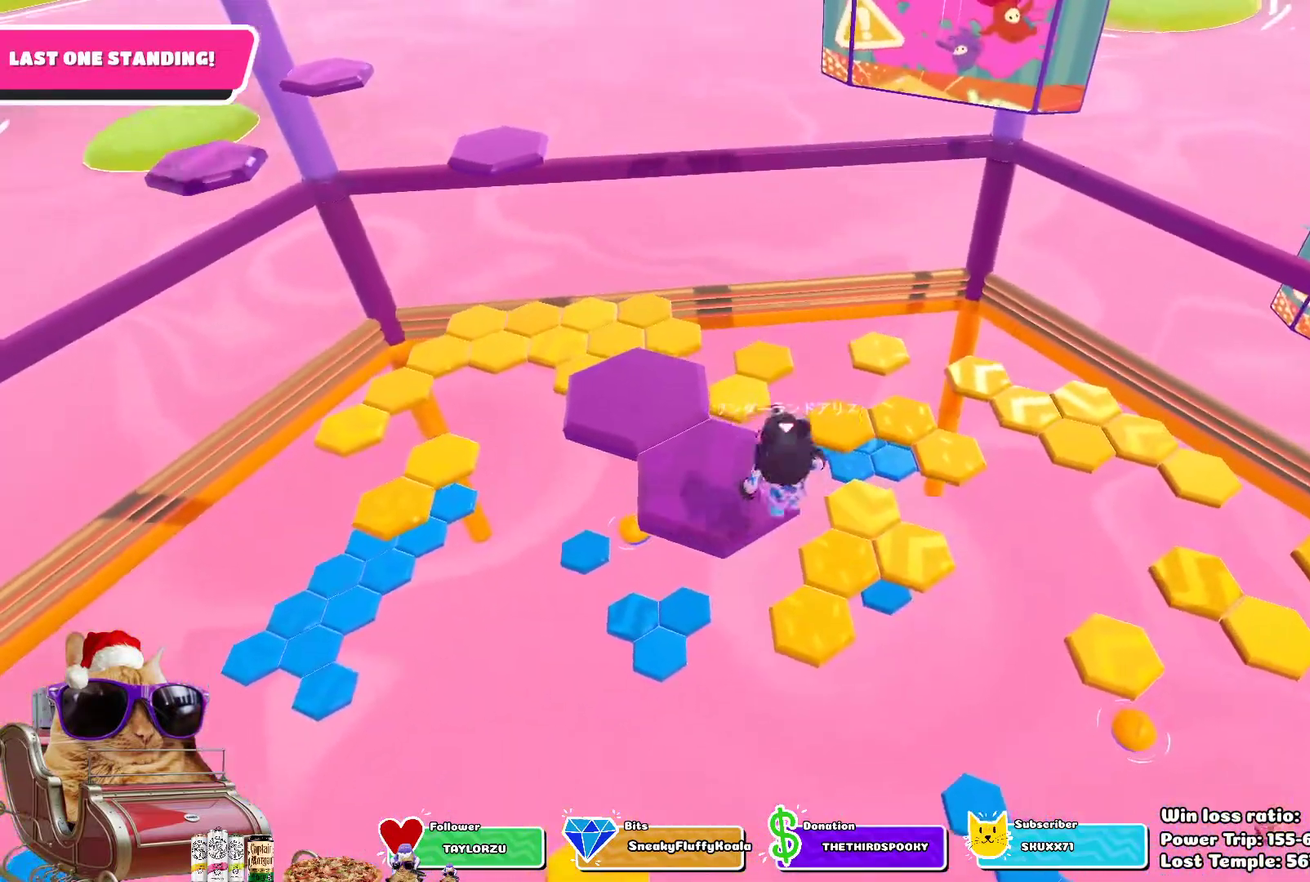
{"dt_ms": 700, "buttons": [], "left_stick": "center", "right_stick": "center", "events": [[17, "SQUARE", "up"], [250, "right_stick", "down"], [283, "left_stick", "center"], [433, "right_stick", "center"]]}
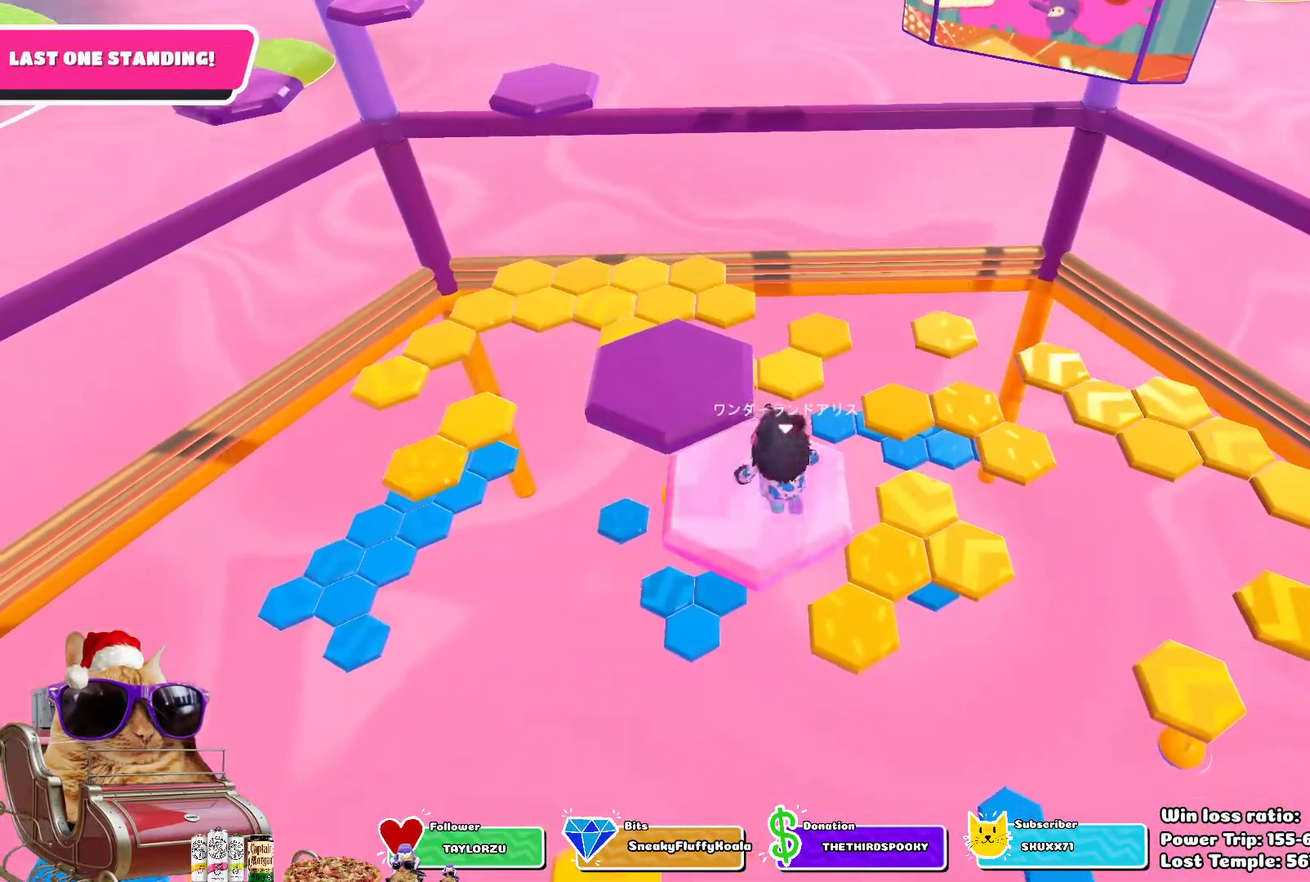
{"dt_ms": 300, "buttons": [], "left_stick": "up-left", "right_stick": "center", "events": [[150, "CROSS", "down"], [183, "left_stick", "up-left"], [283, "CROSS", "up"]]}
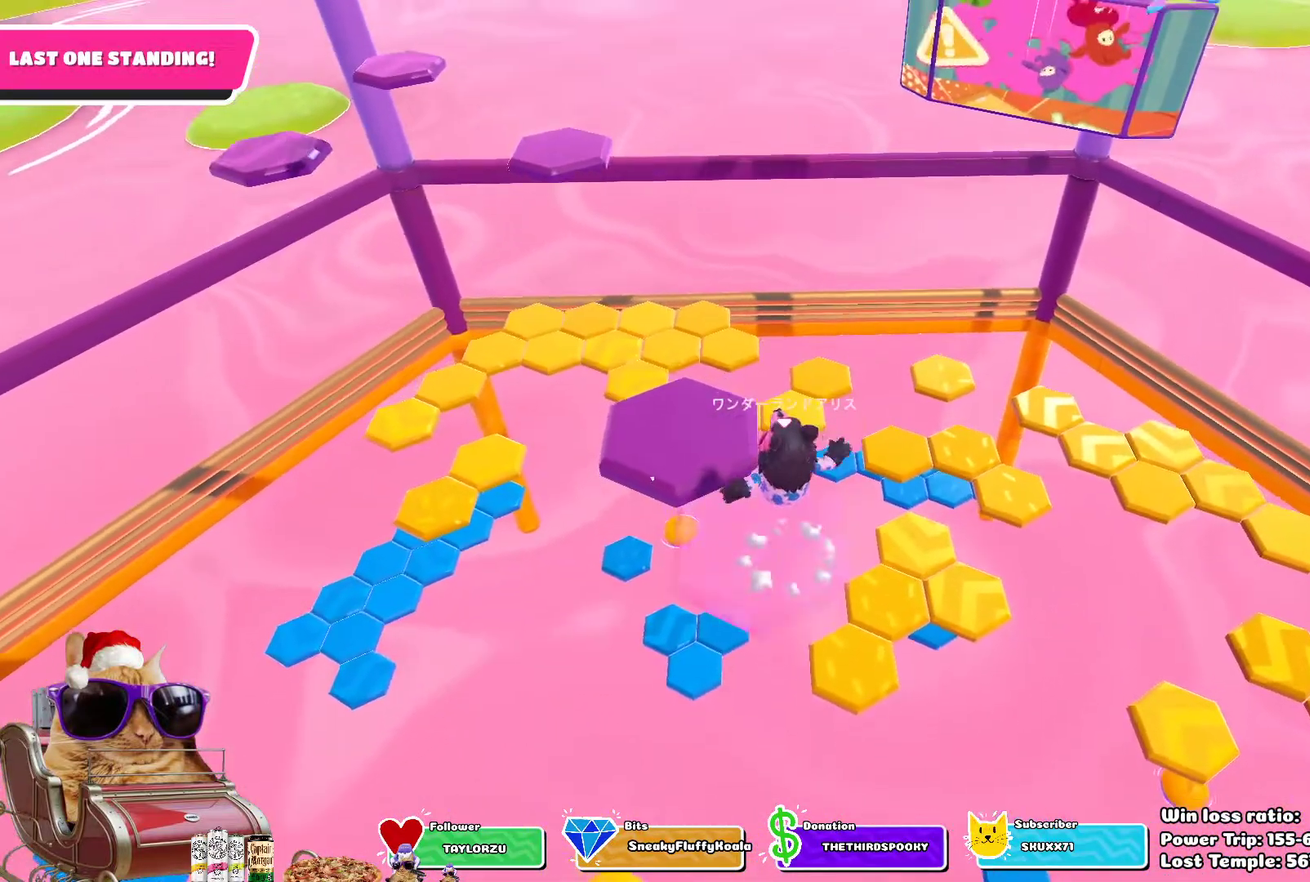
{"dt_ms": 500, "buttons": [], "left_stick": "up", "right_stick": "down-right", "events": [[183, "SQUARE", "down"], [300, "SQUARE", "up"], [317, "left_stick", "up"], [500, "right_stick", "down-right"]]}
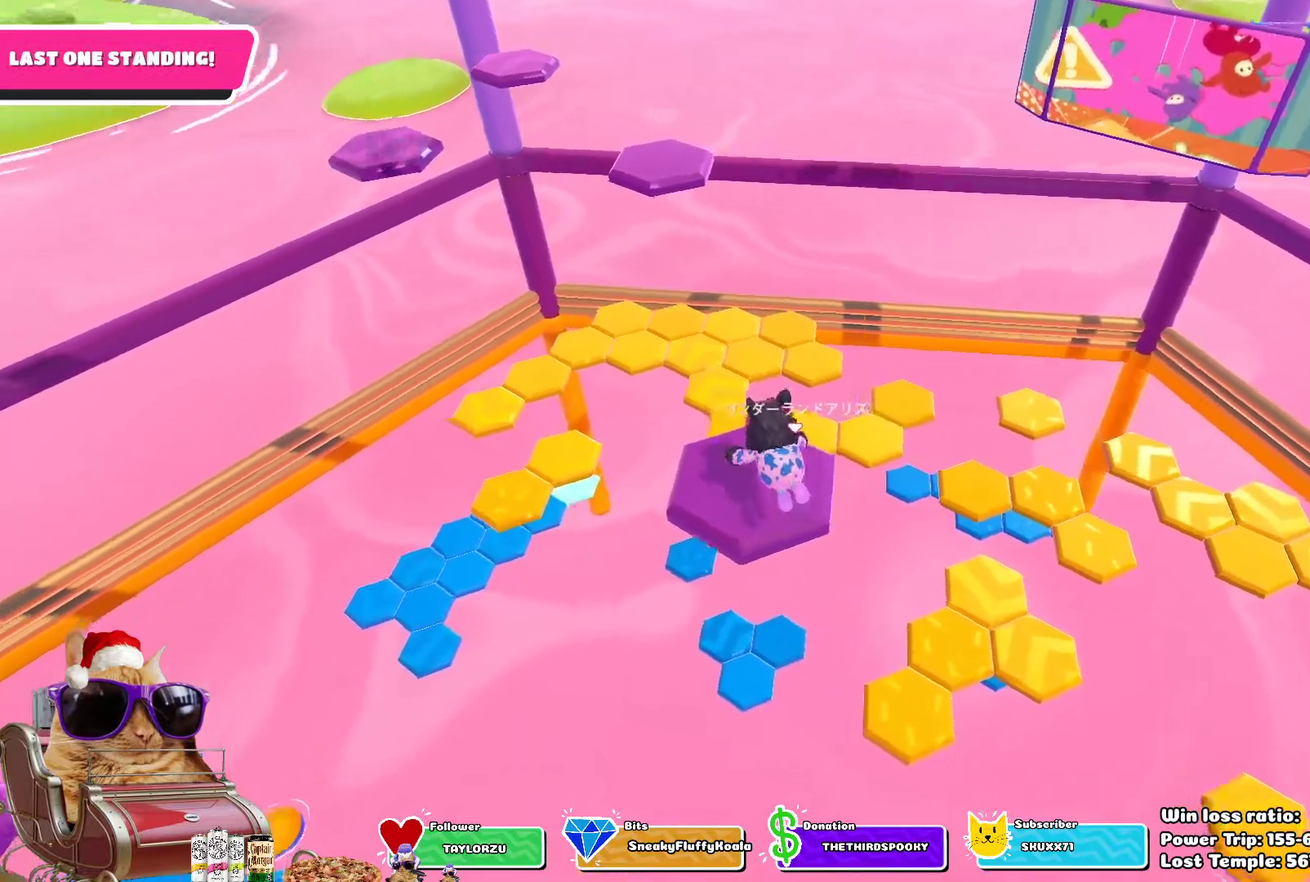
{"dt_ms": 700, "buttons": ["CROSS"], "left_stick": "left", "right_stick": "center", "events": [[133, "left_stick", "center"], [250, "right_stick", "right"], [367, "right_stick", "center"], [517, "left_stick", "left"], [633, "CROSS", "down"]]}
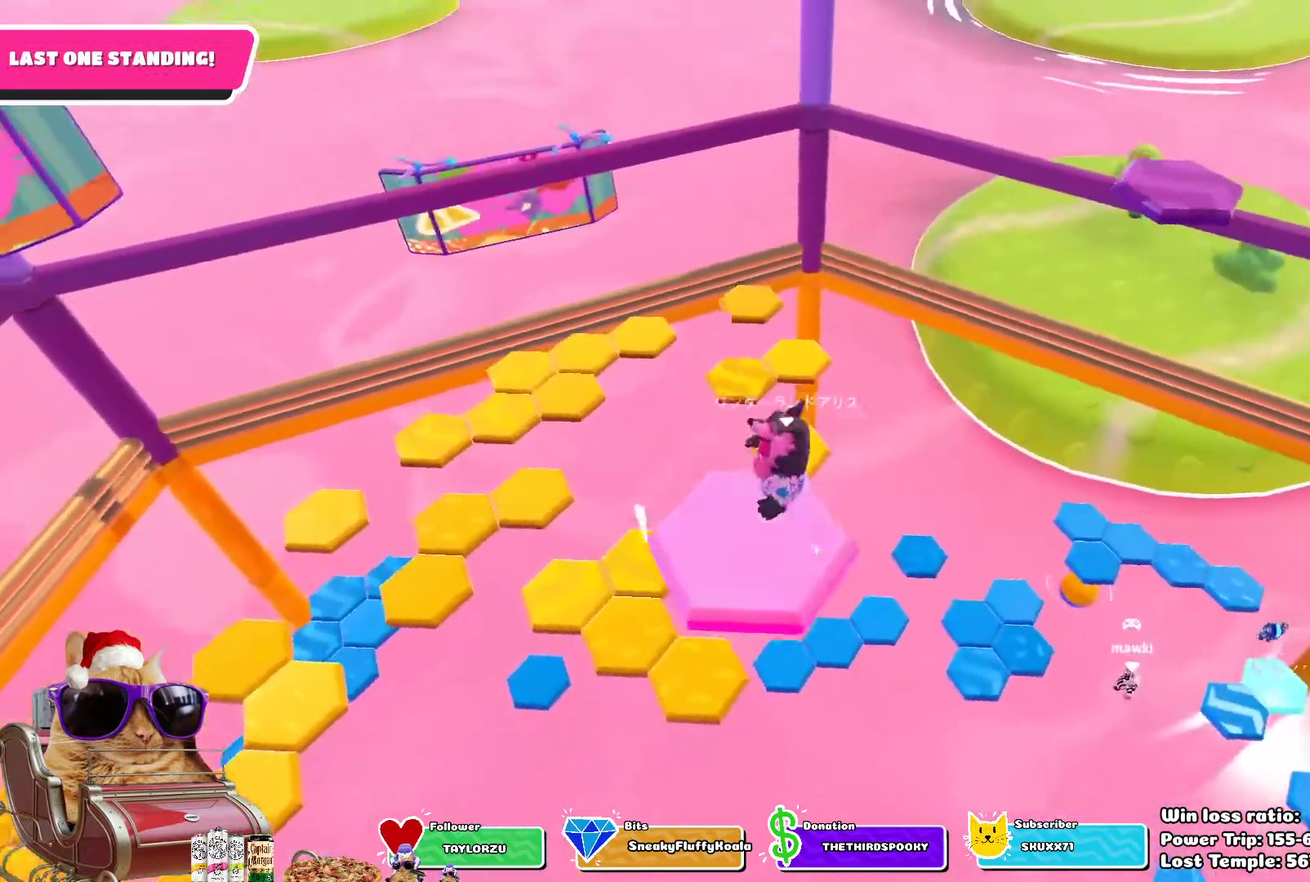
{"dt_ms": 300, "buttons": [], "left_stick": "up", "right_stick": "down-right", "events": [[67, "CROSS", "up"], [250, "right_stick", "down-right"], [267, "left_stick", "up"]]}
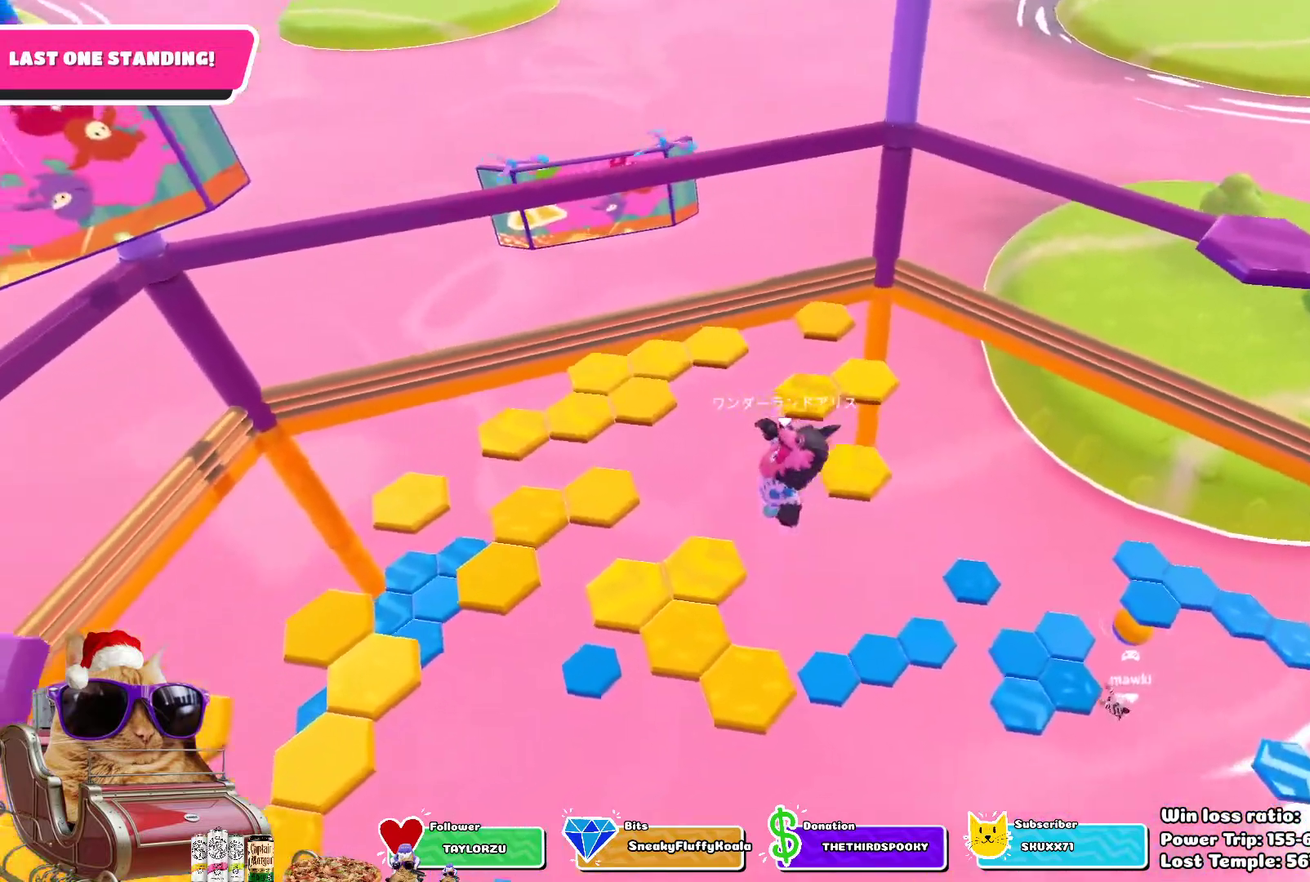
{"dt_ms": 400, "buttons": [], "left_stick": "up", "right_stick": "center", "events": [[133, "right_stick", "center"], [217, "left_stick", "center"], [283, "left_stick", "up"]]}
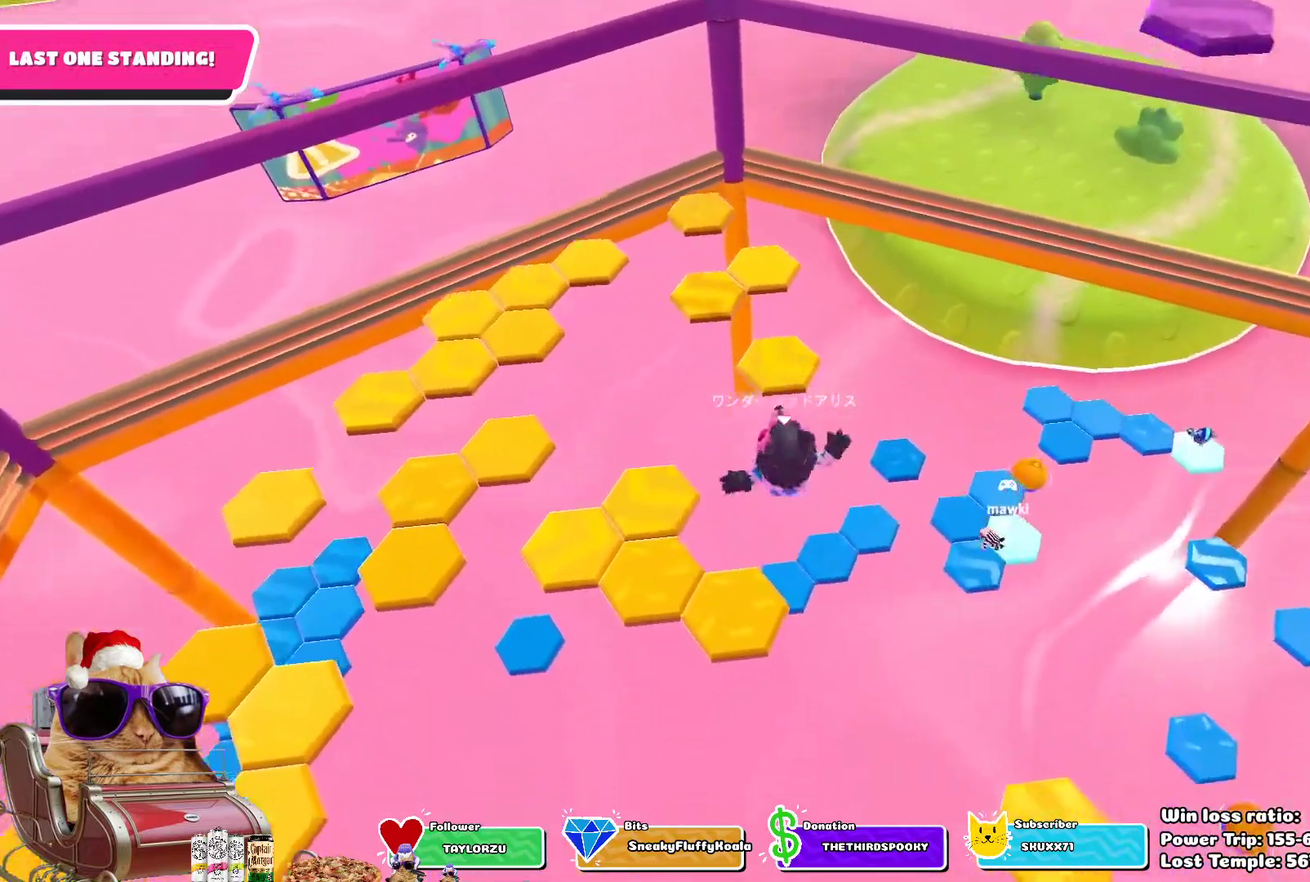
{"dt_ms": 700, "buttons": [], "left_stick": "up", "right_stick": "center", "events": [[33, "left_stick", "center"], [150, "left_stick", "up"], [283, "SQUARE", "down"], [383, "SQUARE", "up"]]}
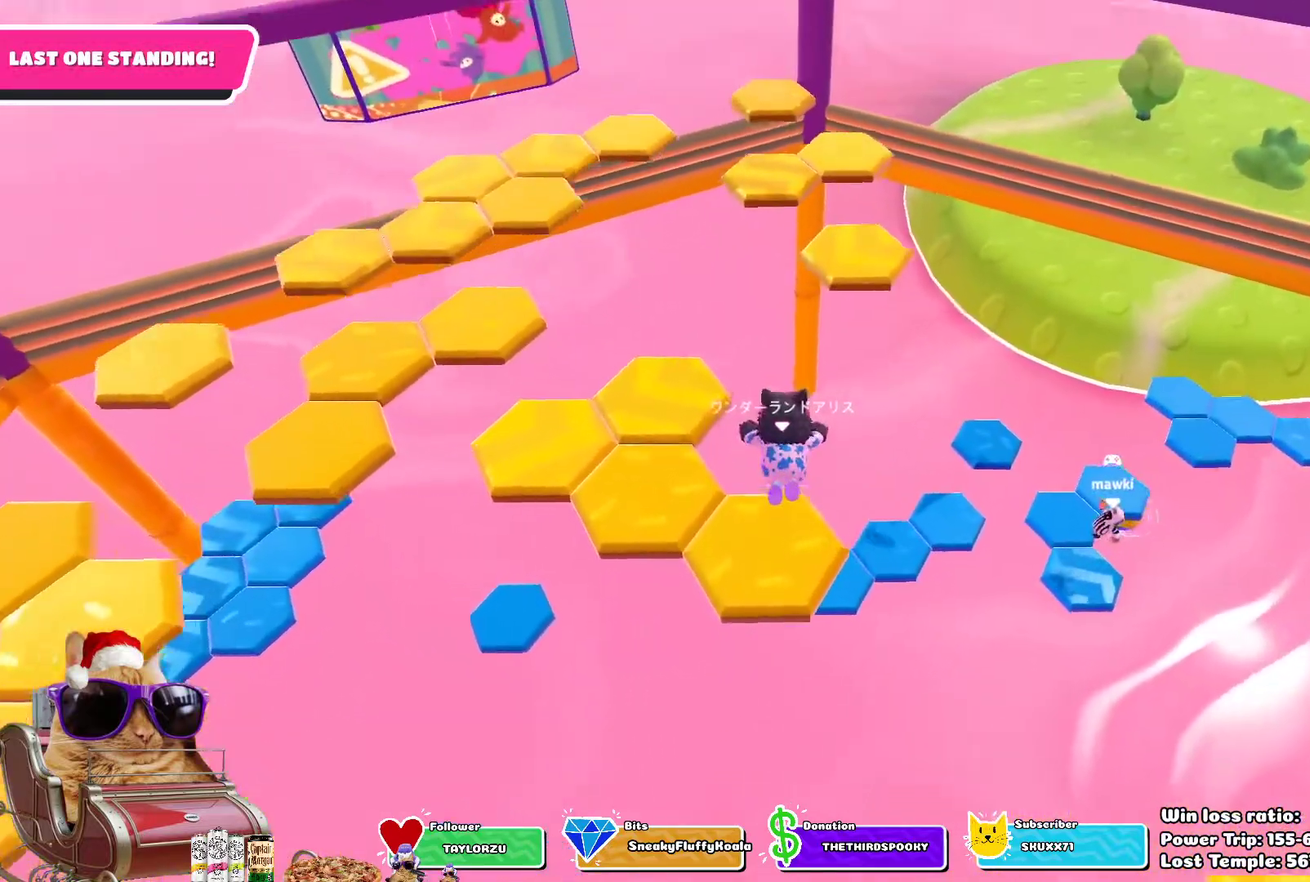
{"dt_ms": 400, "buttons": [], "left_stick": "center", "right_stick": "center", "events": [[67, "left_stick", "center"], [100, "right_stick", "up-left"], [267, "right_stick", "center"]]}
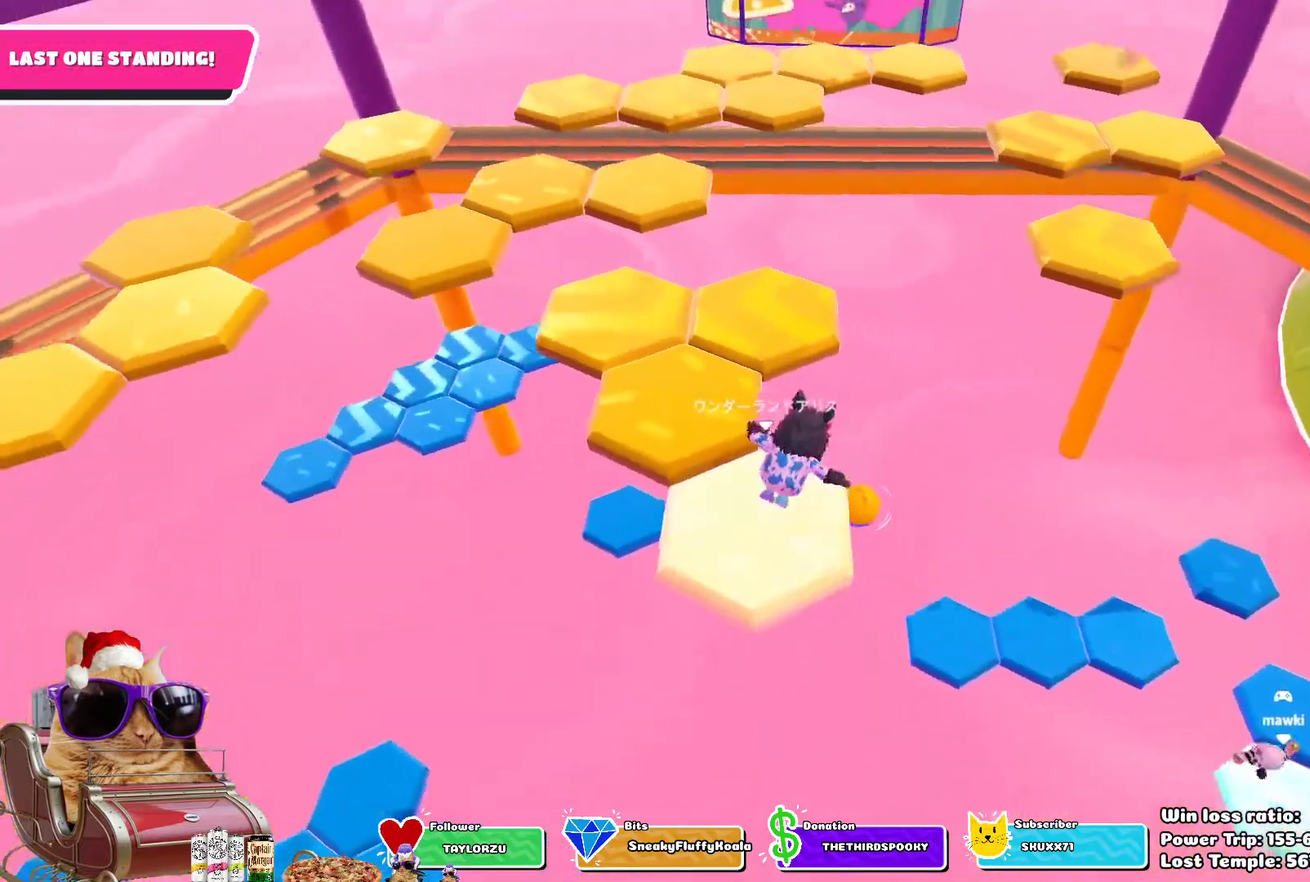
{"dt_ms": 300, "buttons": [], "left_stick": "center", "right_stick": "center", "events": []}